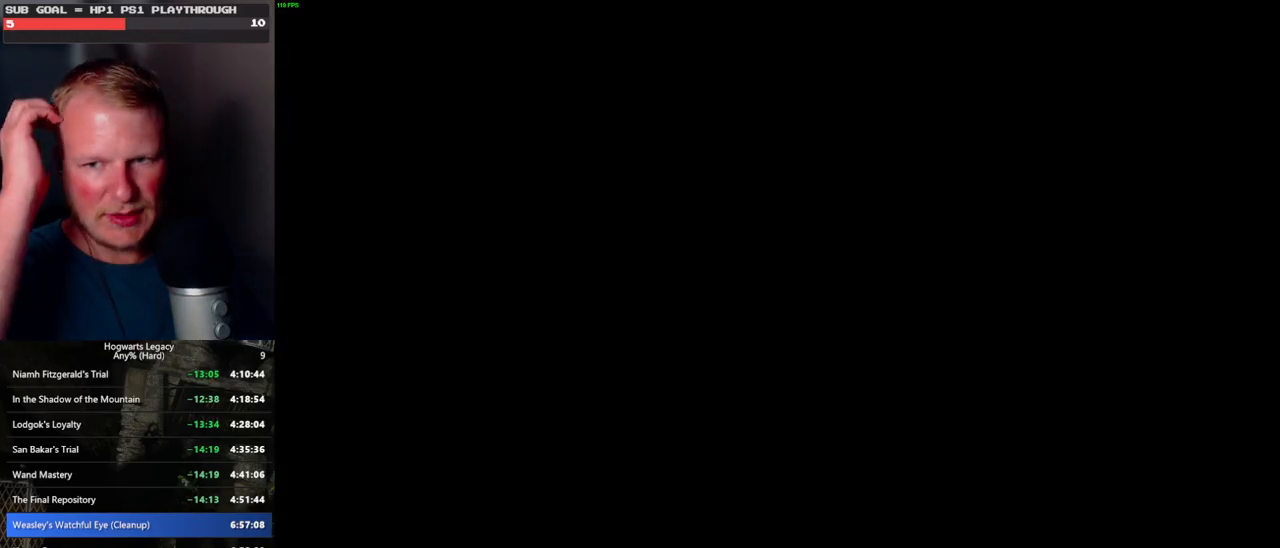
Gameplay with keyboard and mouse; each line is a JSON object with the keys and mouse buttons held at the frame after it. "events" lists presses ("down") and releases ("up") of ".", "/", "0", "1", "2", "3", "4", "5", "6", "7", "8", "9", "a", "alt_l", "alt_r", "b", "backslash", "backspace", "c", "caps_lock", "comma", "ctrl_l", "ctrl_r", "d", "e", "equals", "escape", "f", "f1", "f10", "f11", "f12", "f2", "f3", "f4", "f5", "f6", "f7", "f8", "f9", "g", "h", "i", "j", "k", "l", "lbracket", "m", "minus", "n", "o", "p", "q", "quote", "r", "rbracket", "return", "s", "semicolon", "shift_l", "shift_r", "space", "super", "t", "tab", "tilde", "u", "v", "w", "x", "y", "z", "mouse_left", "mouse_wheel", "mouse_right", "mouse_mb4" and "mouse_mb5" between this image and that frame as [ms after this image, input, new state], when the widget could be followed in between. "mouse_left", "mouse_wheel", "mouse_right", "mouse_mb4", "mouse_mb5" = the "left", "wheel", "right", "mb4", "mb5" buttons of the "mouse" list. No other keys are recorded. "wheel" means that the mouse wheel is clicked or scrolled. Mouse movement is not recorded.
{"keys": ["w"], "mouse": [], "events": [[500, "w", "down"]]}
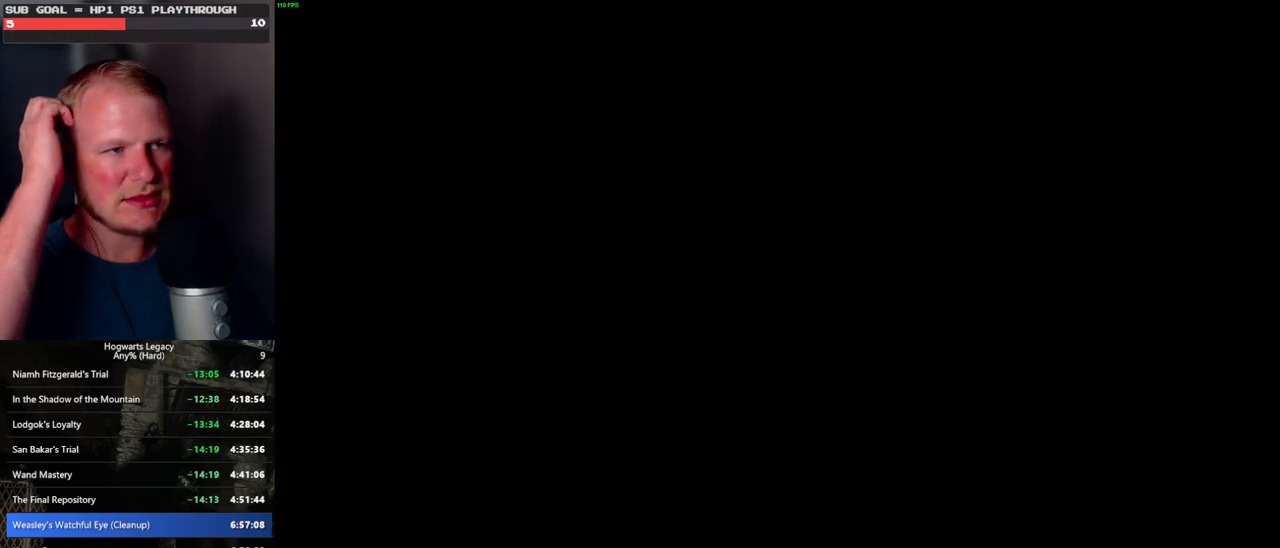
{"keys": ["w"], "mouse": [], "events": [[67, "d", "down"], [250, "d", "up"], [384, "w", "up"], [500, "w", "down"]]}
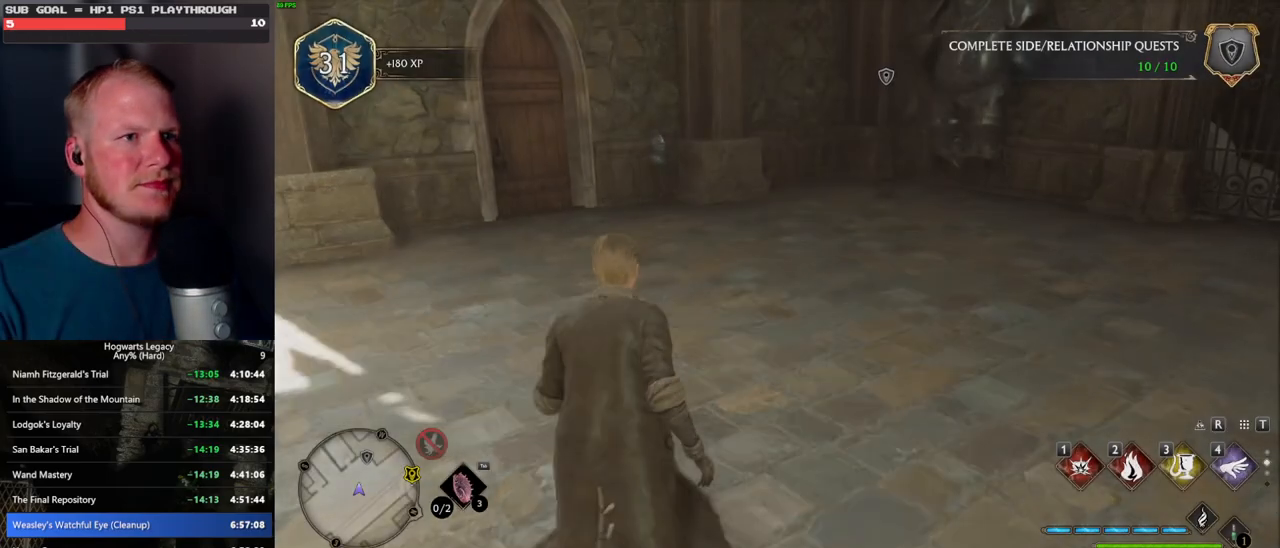
{"keys": ["w"], "mouse": [], "events": [[17, "d", "down"], [67, "space", "down"], [184, "space", "up"], [200, "shift_l", "down"], [334, "d", "up"], [350, "shift_l", "up"]]}
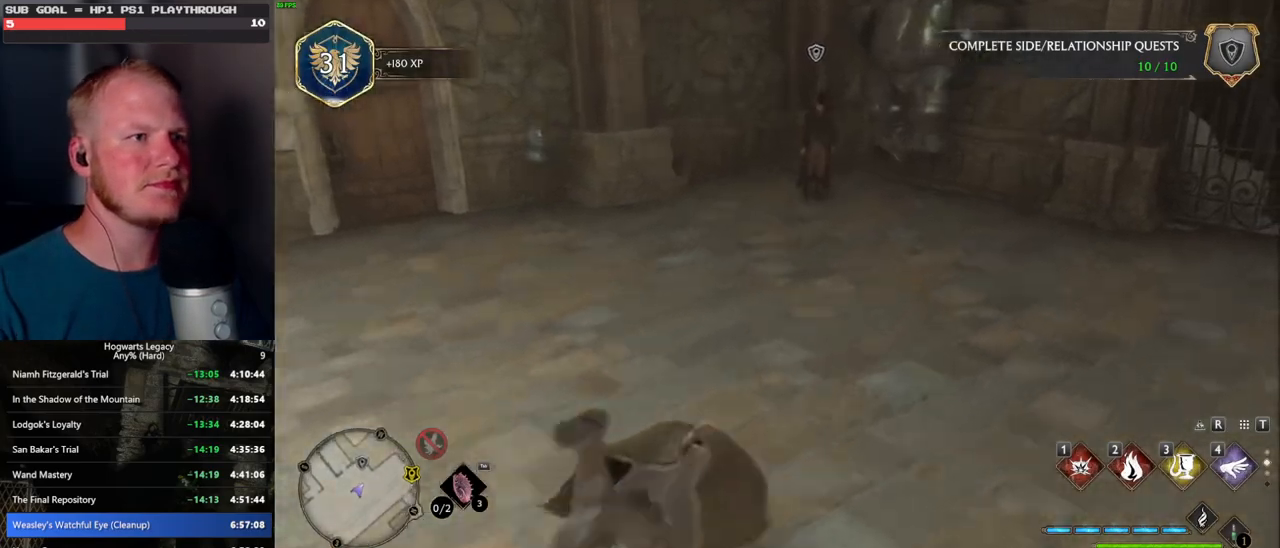
{"keys": ["w"], "mouse": [], "events": []}
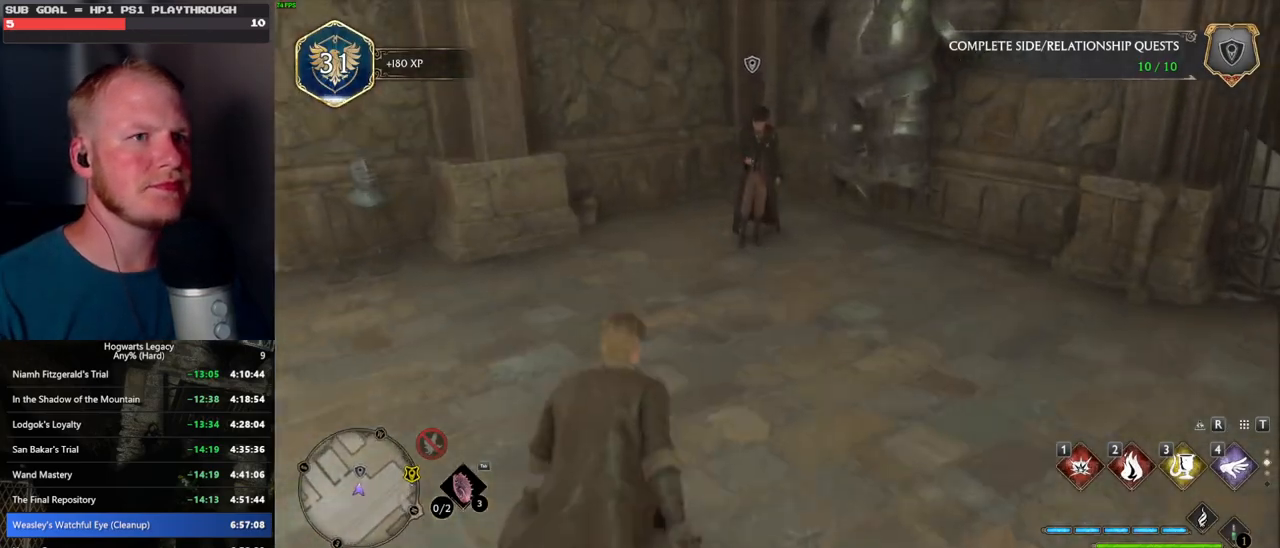
{"keys": ["f"], "mouse": [], "events": [[417, "w", "up"], [484, "f", "down"]]}
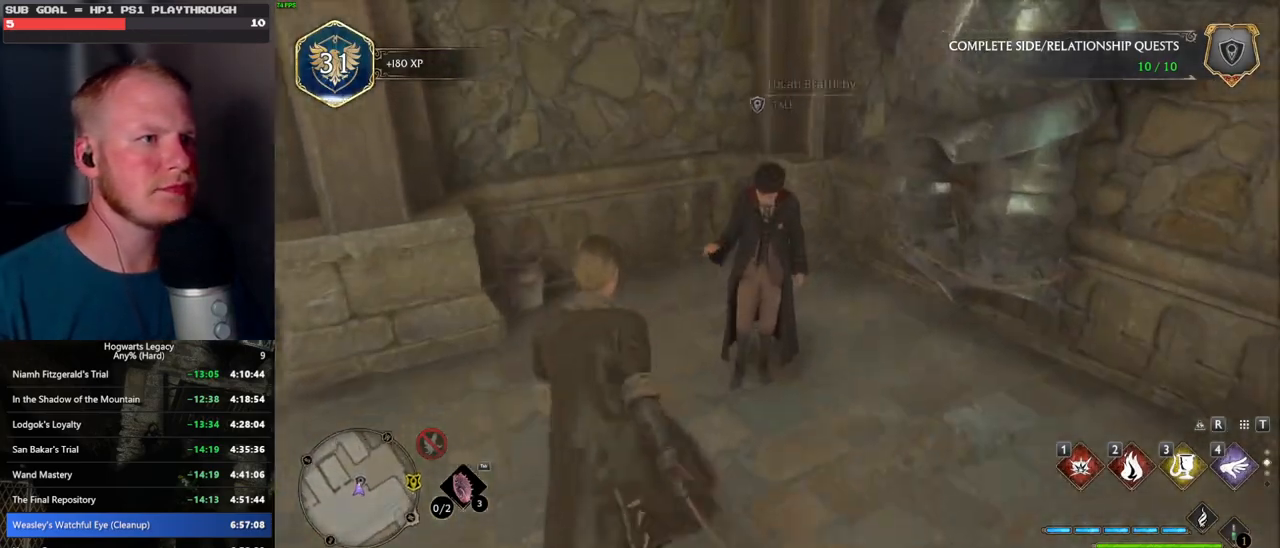
{"keys": [], "mouse": [], "events": [[84, "f", "up"]]}
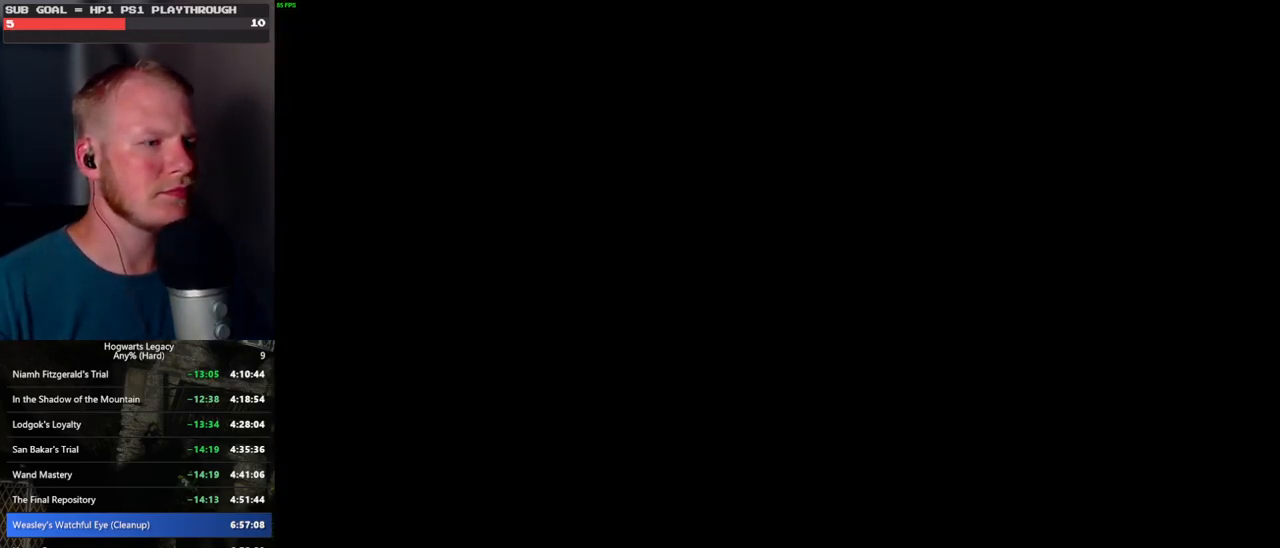
{"keys": ["q"], "mouse": [], "events": [[267, "mouse_wheel", "down"], [300, "mouse_wheel", "up"], [317, "space", "down"], [334, "mouse_wheel", "down"], [334, "q", "down"], [384, "mouse_wheel", "up"], [384, "q", "up"], [384, "space", "up"], [417, "mouse_wheel", "down"], [484, "mouse_wheel", "up"], [484, "q", "down"]]}
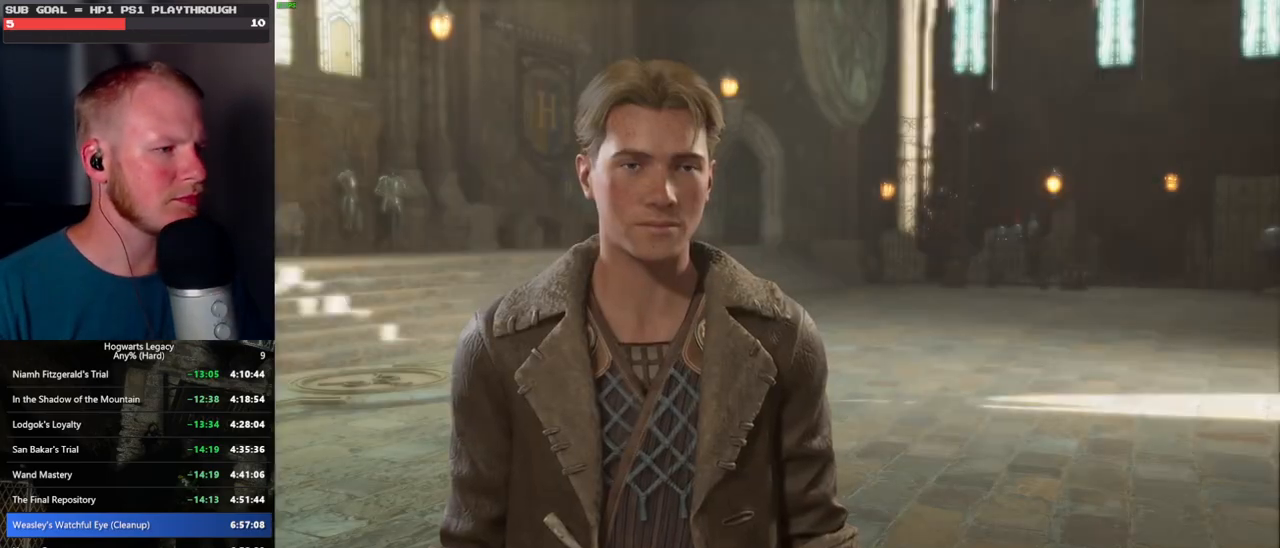
{"keys": ["space"], "mouse": [], "events": [[17, "space", "down"], [50, "q", "up"], [50, "space", "up"], [150, "q", "down"], [167, "space", "down"], [184, "mouse_wheel", "down"], [217, "mouse_wheel", "up"], [217, "q", "up"], [217, "space", "up"], [234, "mouse_wheel", "down"], [300, "mouse_wheel", "up"], [300, "q", "down"], [317, "space", "down"], [367, "q", "up"], [367, "space", "up"], [467, "q", "down"], [467, "space", "down"], [500, "q", "up"]]}
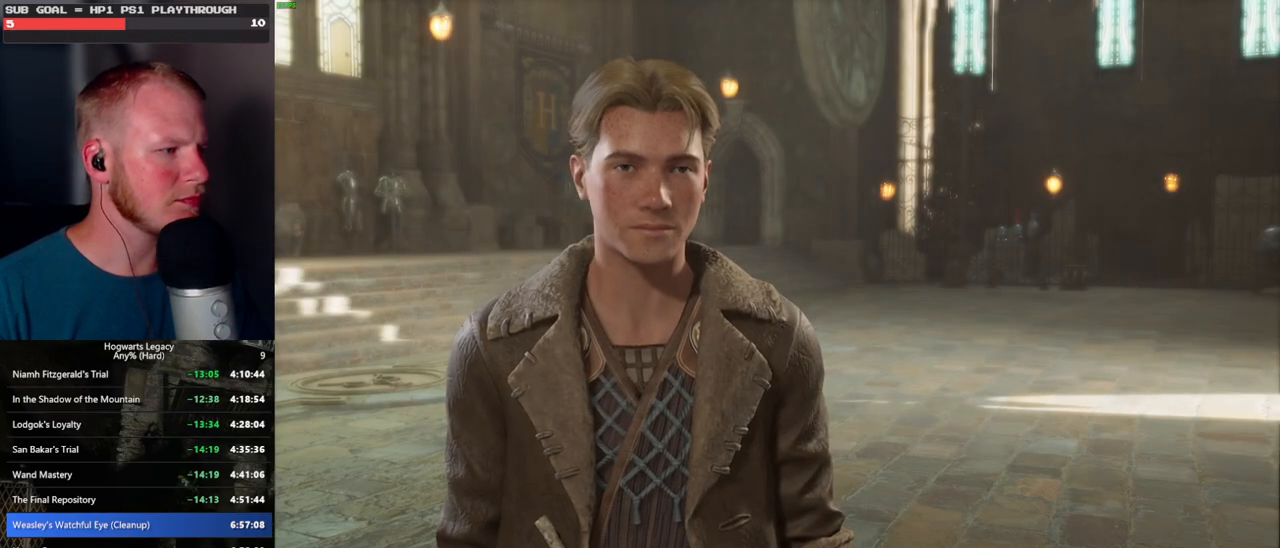
{"keys": [], "mouse": [], "events": [[34, "space", "up"], [100, "mouse_wheel", "down"], [117, "mouse_wheel", "up"], [117, "q", "down"], [134, "space", "down"], [167, "mouse_wheel", "down"], [184, "q", "up"], [200, "mouse_wheel", "up"], [200, "space", "up"], [284, "q", "down"], [334, "q", "up"]]}
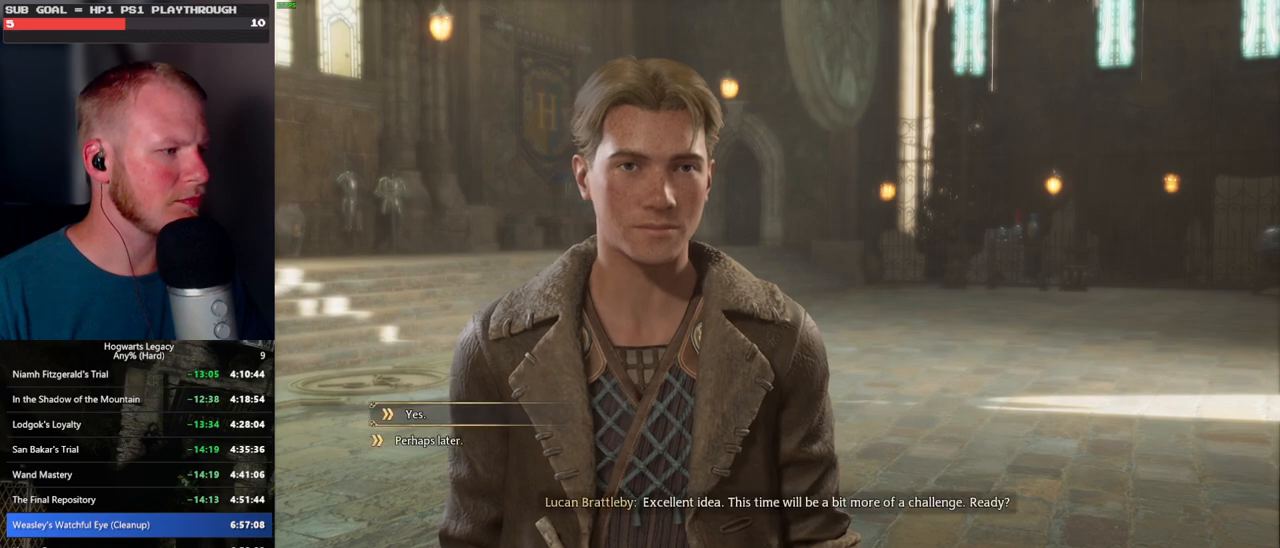
{"keys": [], "mouse": [], "events": []}
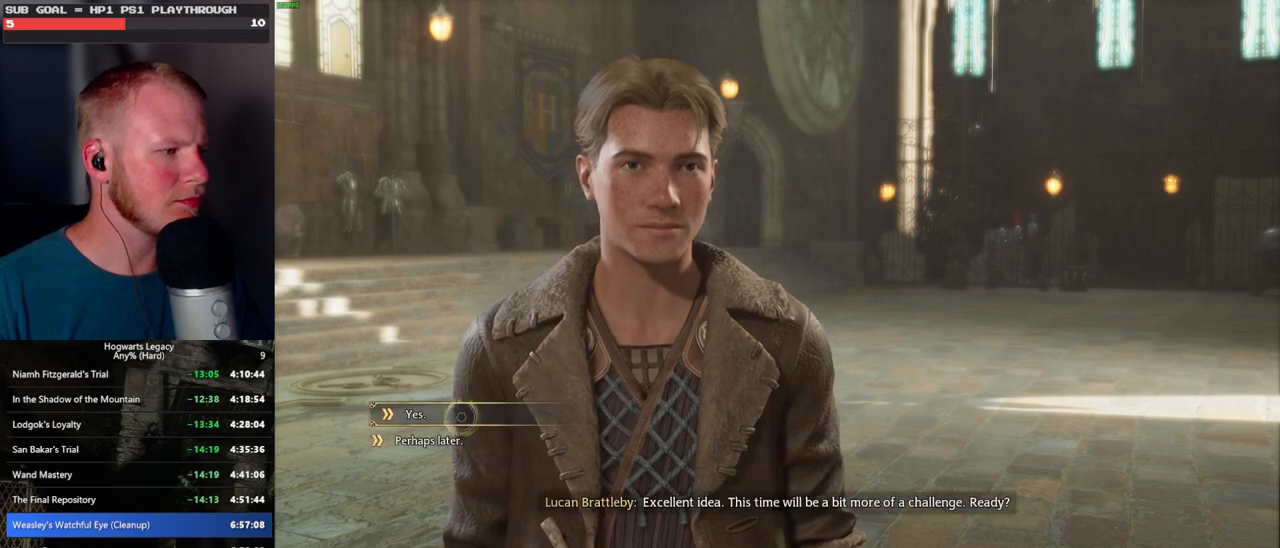
{"keys": [], "mouse": [], "events": [[384, "mouse_left", "down"], [467, "mouse_left", "up"]]}
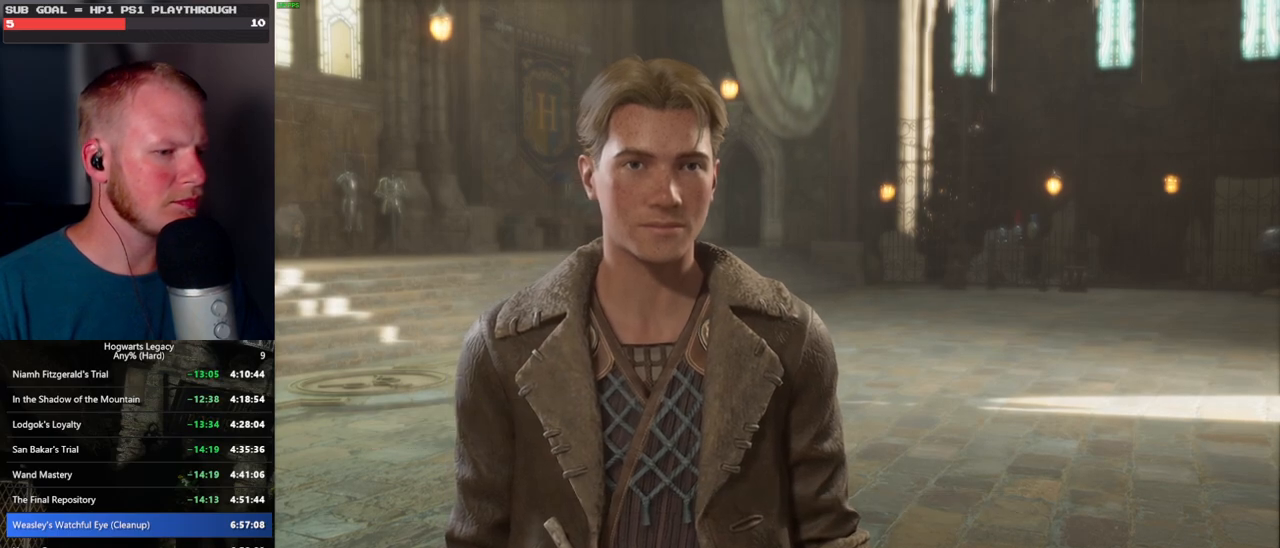
{"keys": [], "mouse": [], "events": [[217, "mouse_wheel", "down"], [234, "mouse_wheel", "up"], [234, "q", "down"], [250, "mouse_wheel", "down"], [284, "mouse_wheel", "up"], [284, "q", "up"], [300, "mouse_wheel", "down"], [384, "mouse_wheel", "up"], [384, "q", "down"], [467, "q", "up"]]}
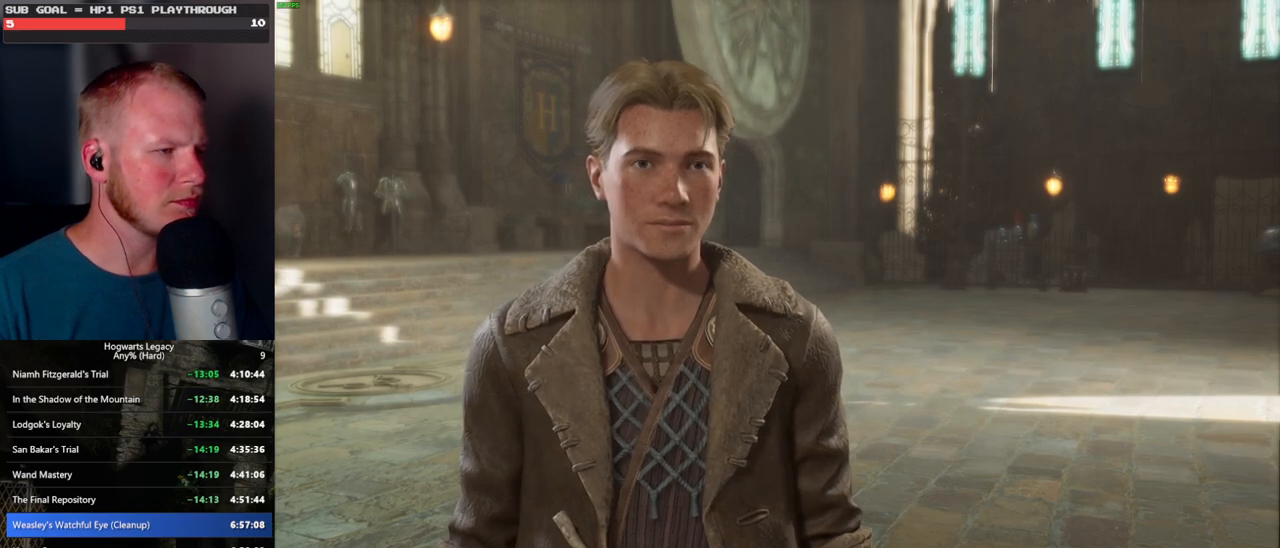
{"keys": ["space"], "mouse": [], "events": [[17, "q", "down"], [117, "q", "up"], [134, "mouse_wheel", "down"], [434, "mouse_wheel", "up"], [484, "space", "down"]]}
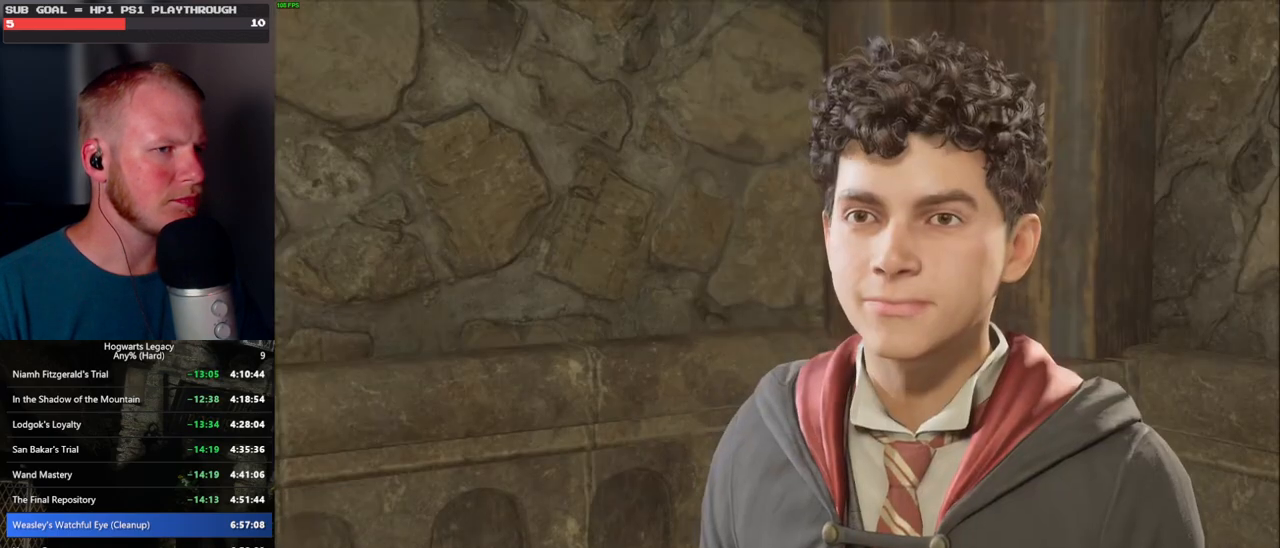
{"keys": [], "mouse": [], "events": [[17, "space", "up"], [34, "mouse_wheel", "down"], [150, "q", "down"], [167, "mouse_wheel", "up"], [167, "space", "down"], [200, "q", "up"], [200, "space", "up"], [300, "q", "down"], [317, "space", "down"], [367, "q", "up"], [384, "space", "up"]]}
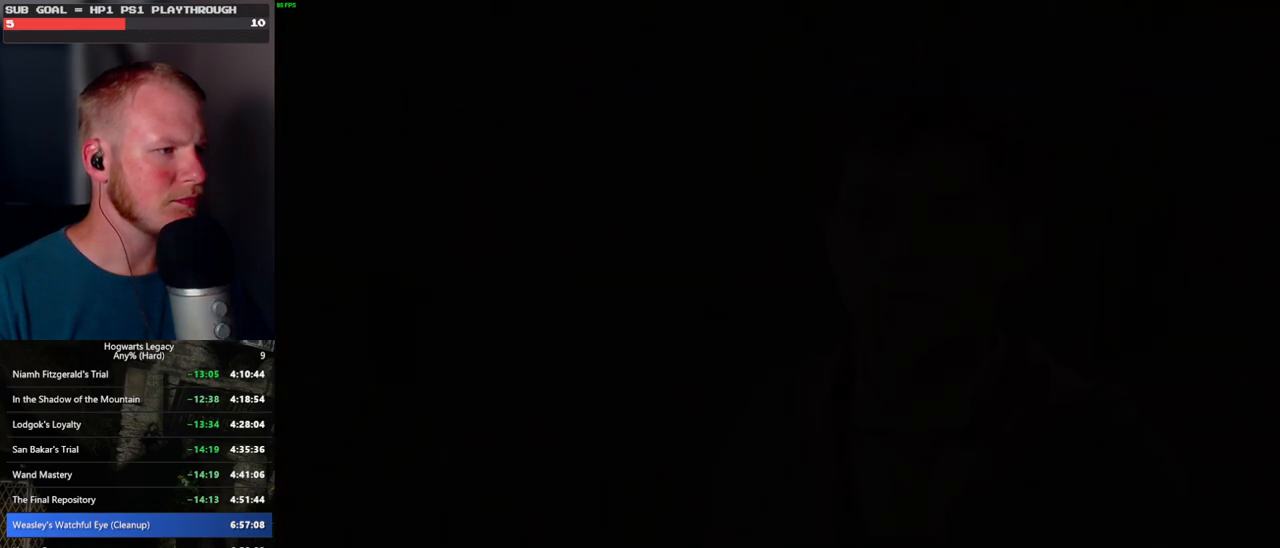
{"keys": [], "mouse": [], "events": []}
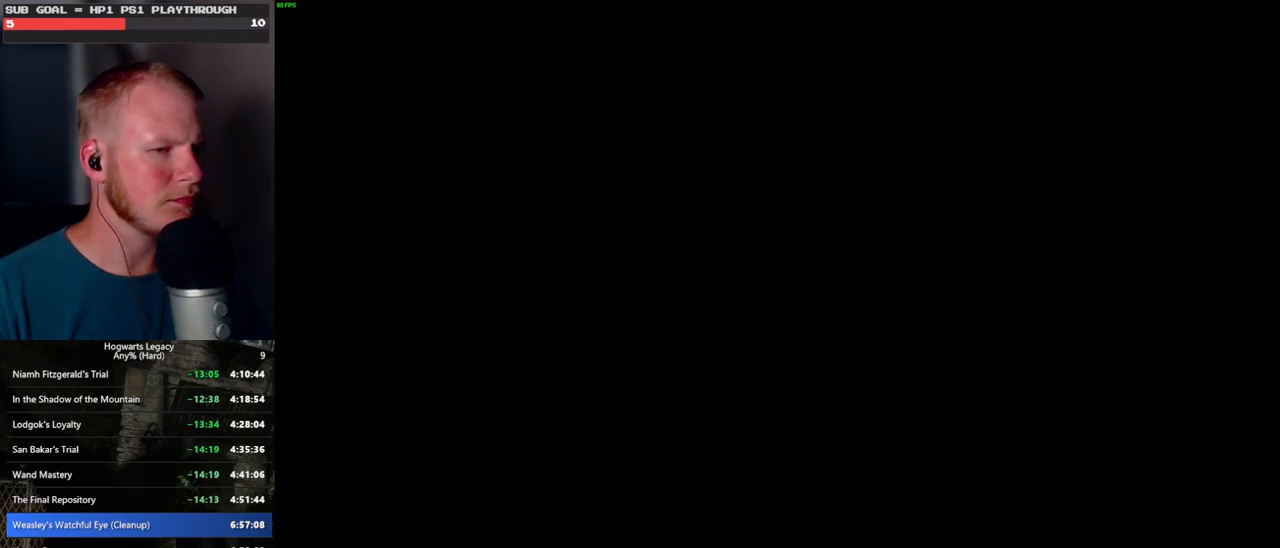
{"keys": [], "mouse": [], "events": []}
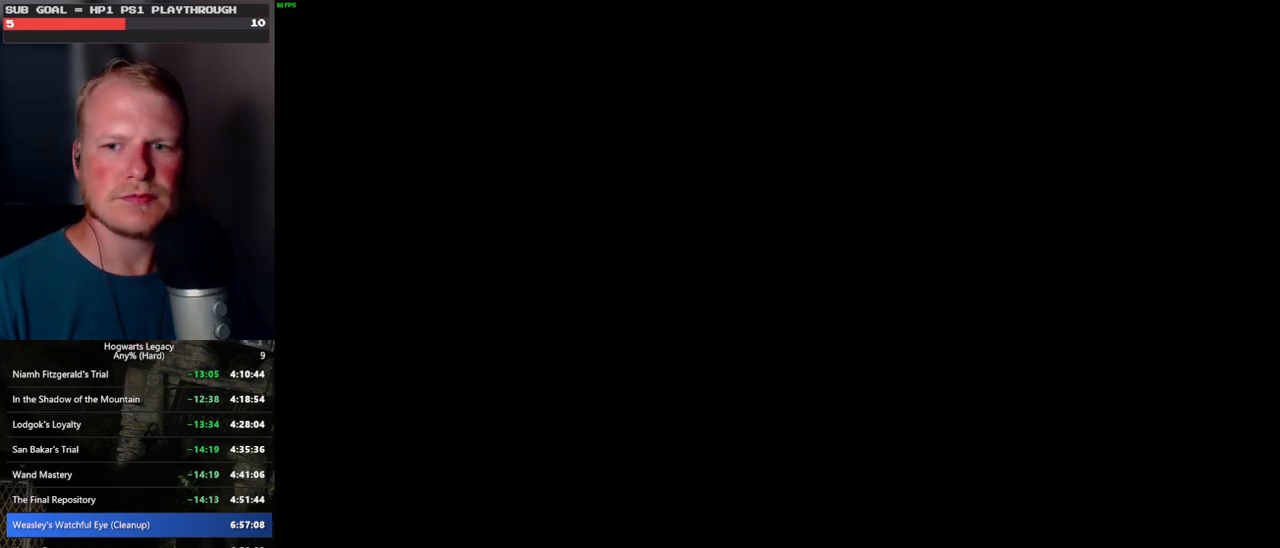
{"keys": [], "mouse": [], "events": []}
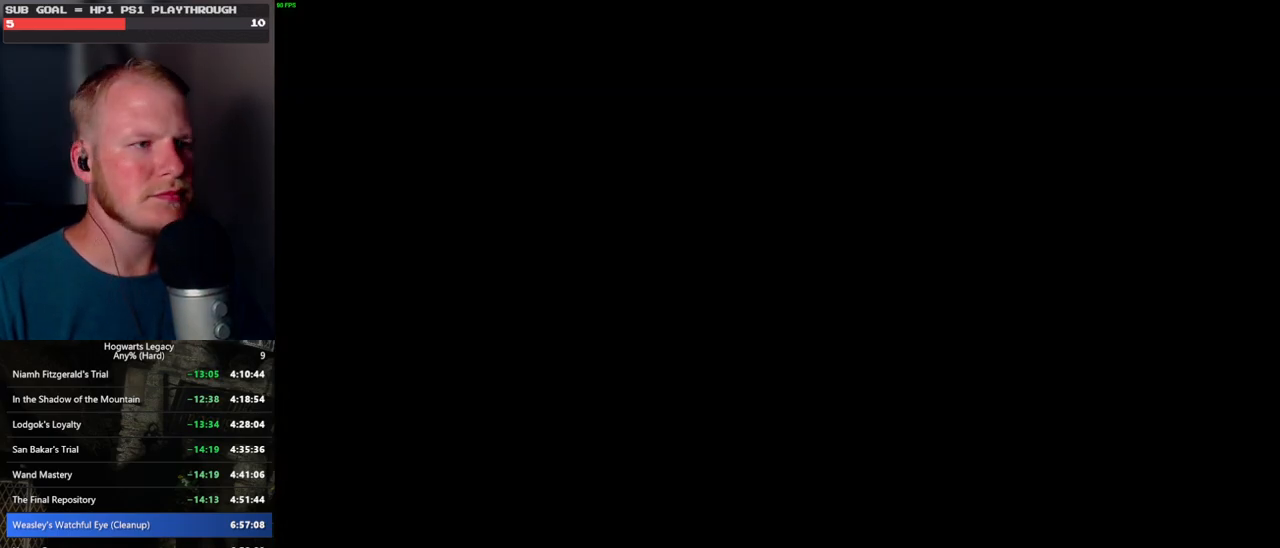
{"keys": [], "mouse": [], "events": []}
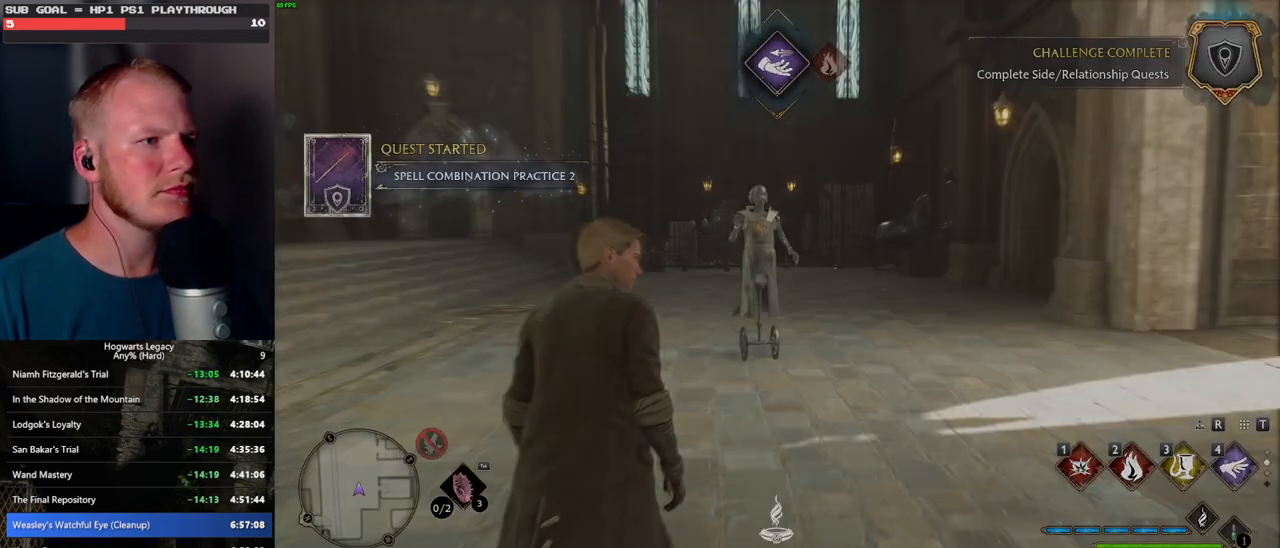
{"keys": [], "mouse": [], "events": []}
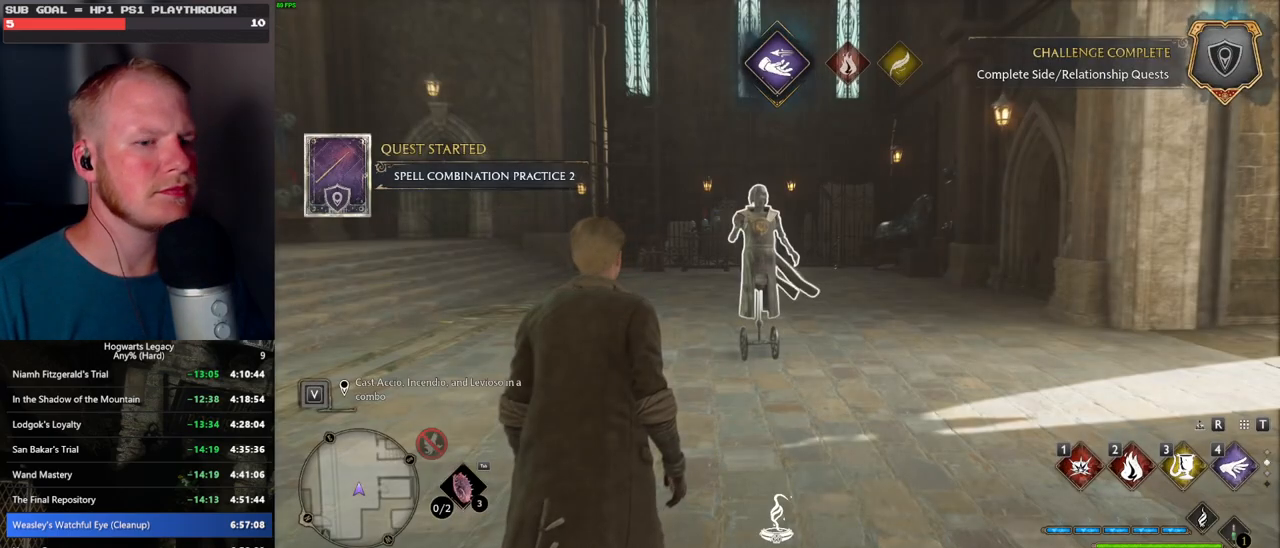
{"keys": [], "mouse": [], "events": []}
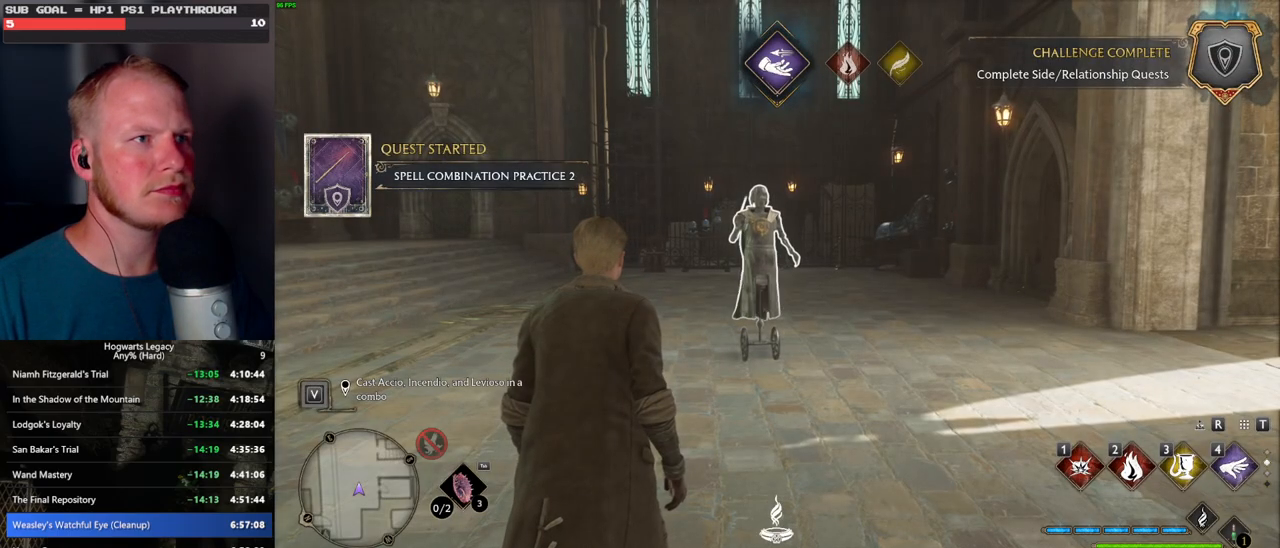
{"keys": [], "mouse": ["wheel"], "events": [[334, "mouse_wheel", "down"]]}
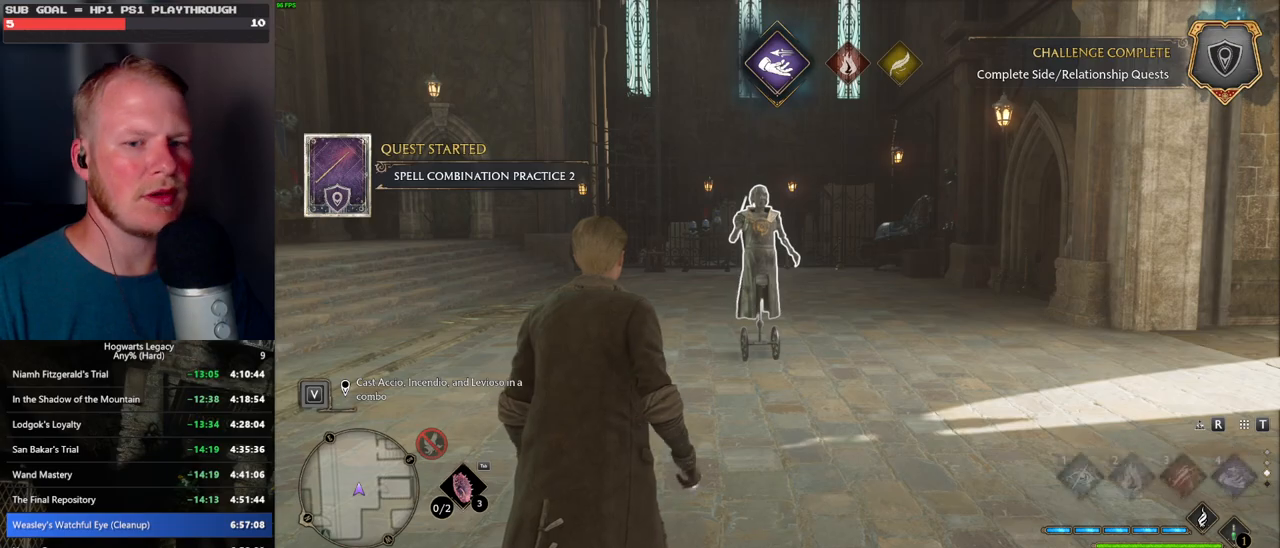
{"keys": [], "mouse": ["wheel"], "events": []}
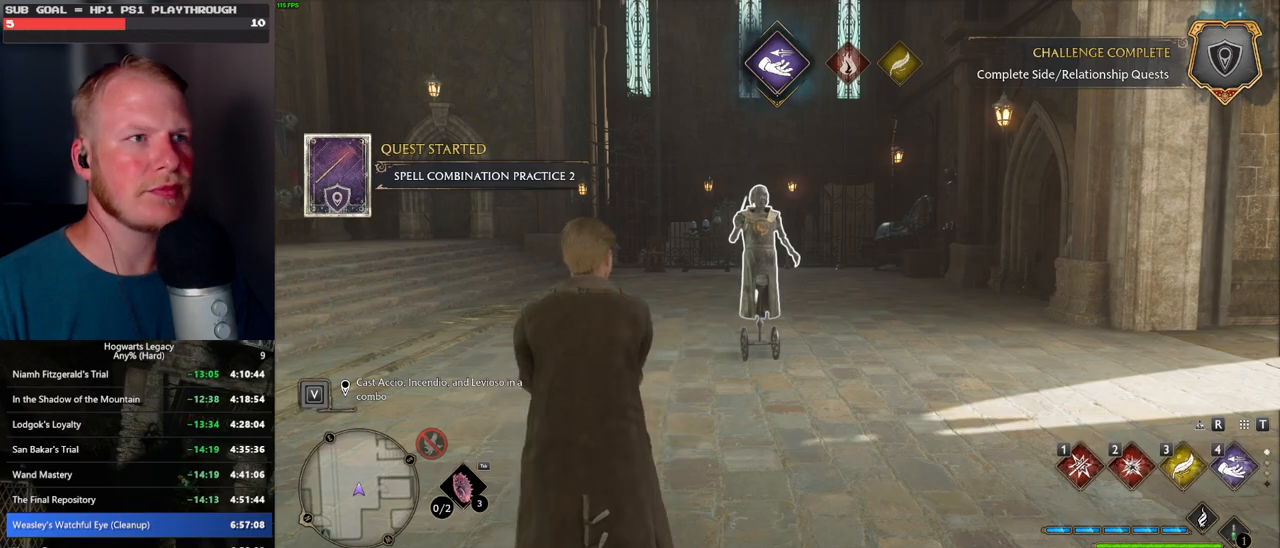
{"keys": ["4"], "mouse": [], "events": [[450, "4", "down"], [450, "mouse_wheel", "up"]]}